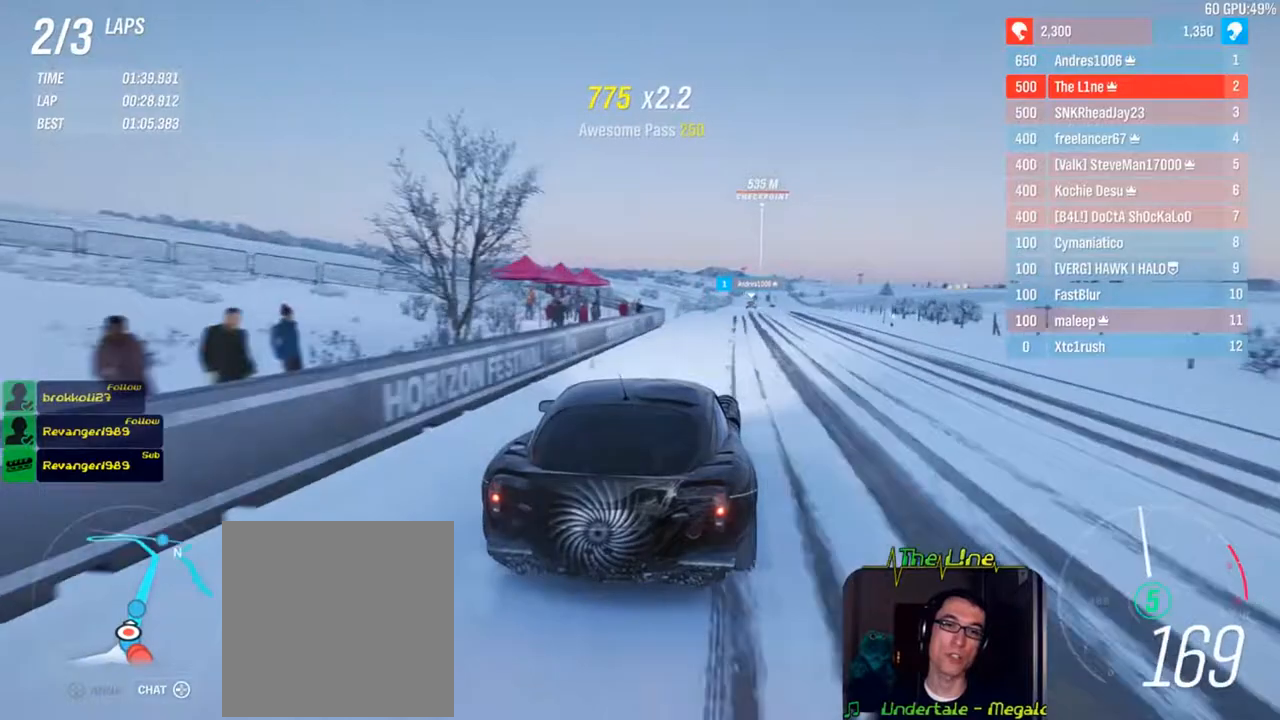
Gameplay with a controller (Xbox layout); each line is a JSON object with the inputs held at the frame after it. "events" lists button and stick changes between this image and that frame as [ms after this image, input, new state], when the widget could be followed in between.
{"buttons": ["R2"], "left_stick": "center", "right_stick": "center", "events": [[150, "left_stick", "center"], [267, "left_stick", "right"], [334, "left_stick", "center"]]}
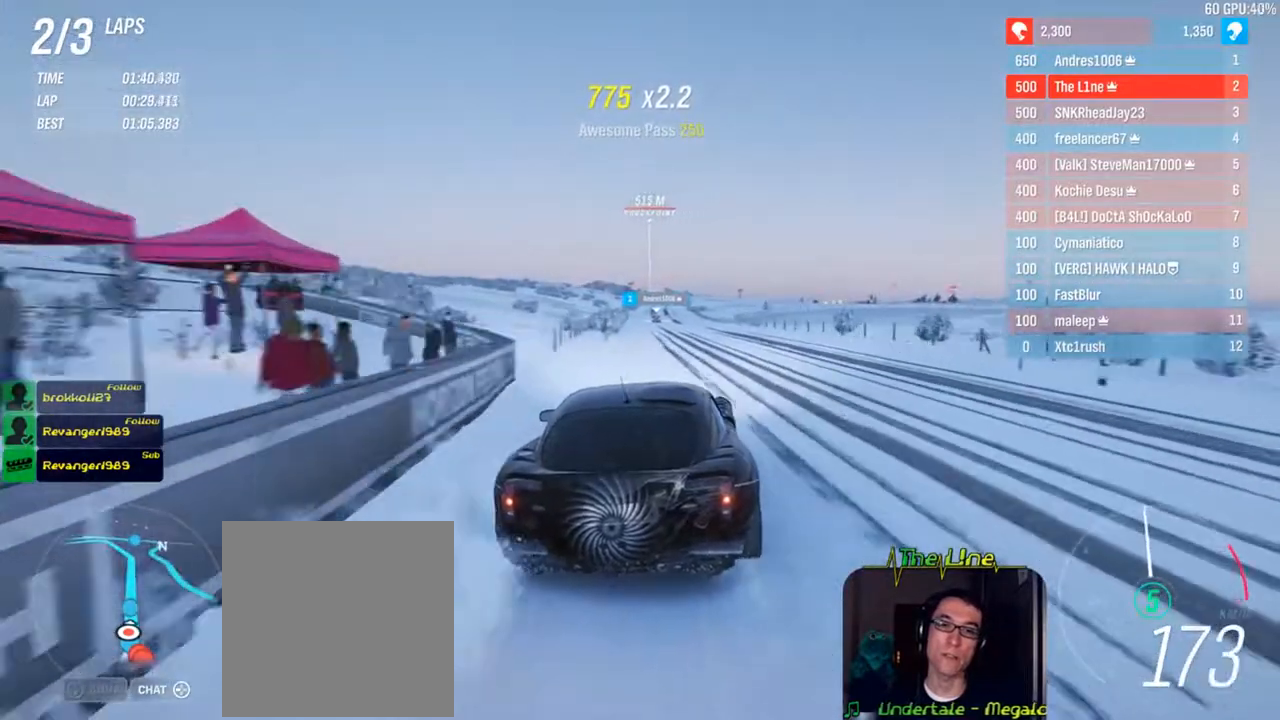
{"buttons": ["R2"], "left_stick": "center", "right_stick": "center", "events": [[83, "left_stick", "up-left"], [183, "left_stick", "center"]]}
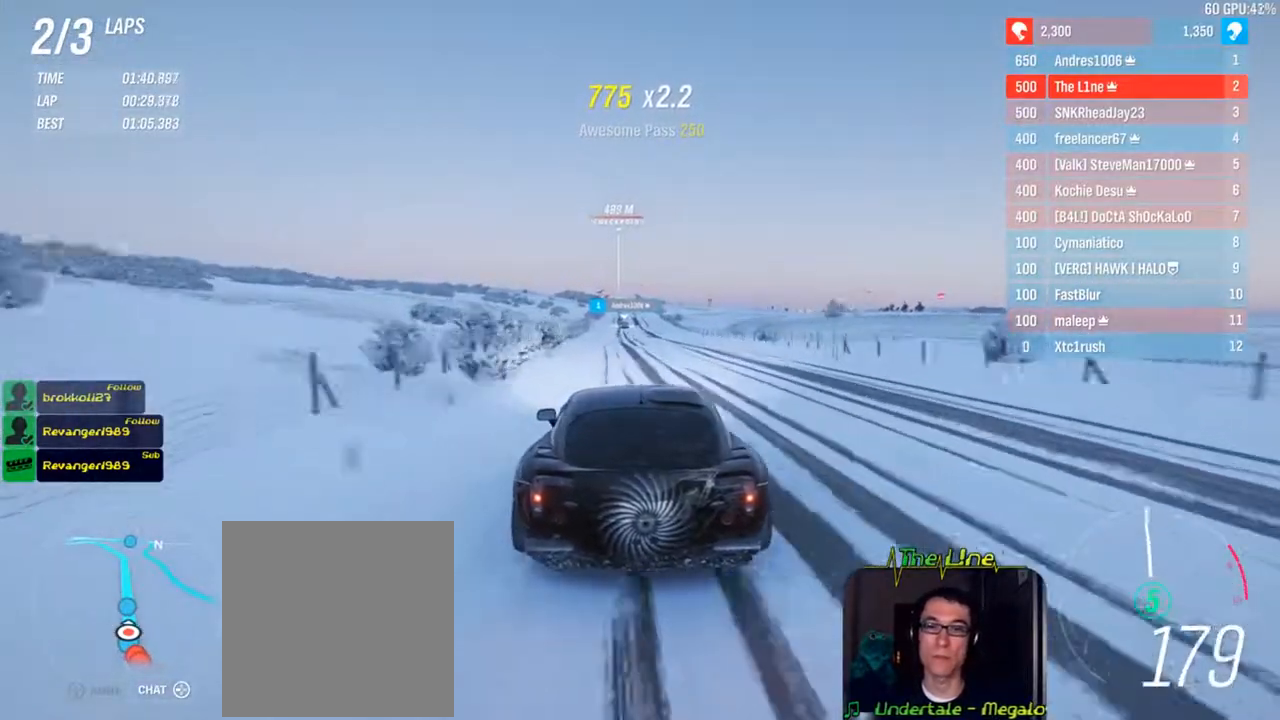
{"buttons": ["R2"], "left_stick": "center", "right_stick": "center", "events": []}
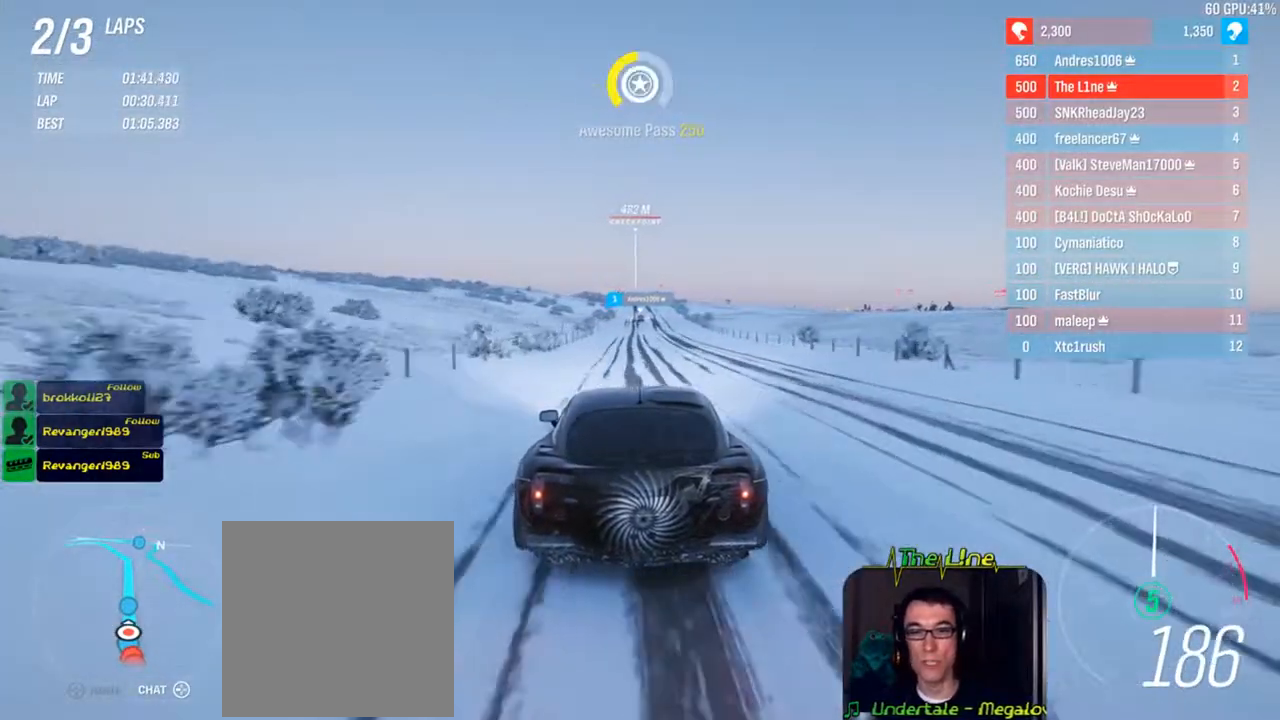
{"buttons": ["R2"], "left_stick": "center", "right_stick": "down", "events": [[83, "right_stick", "down"]]}
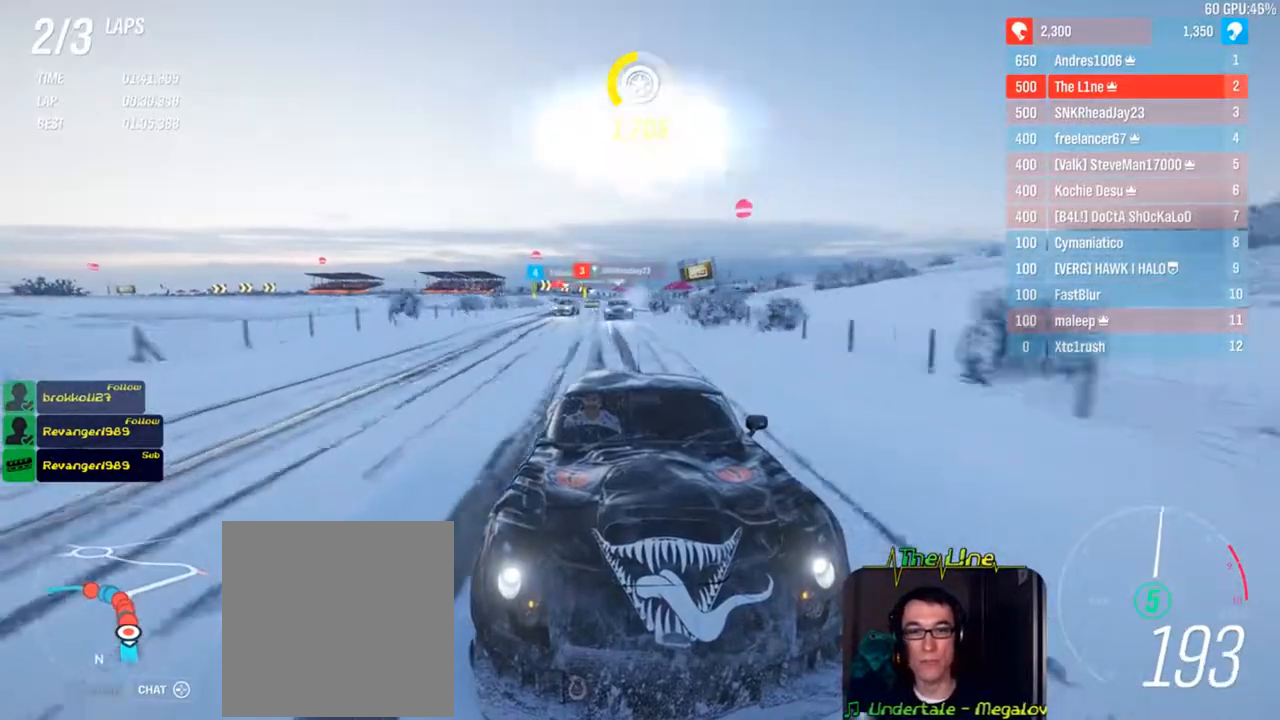
{"buttons": ["R2"], "left_stick": "center", "right_stick": "center", "events": [[100, "right_stick", "center"]]}
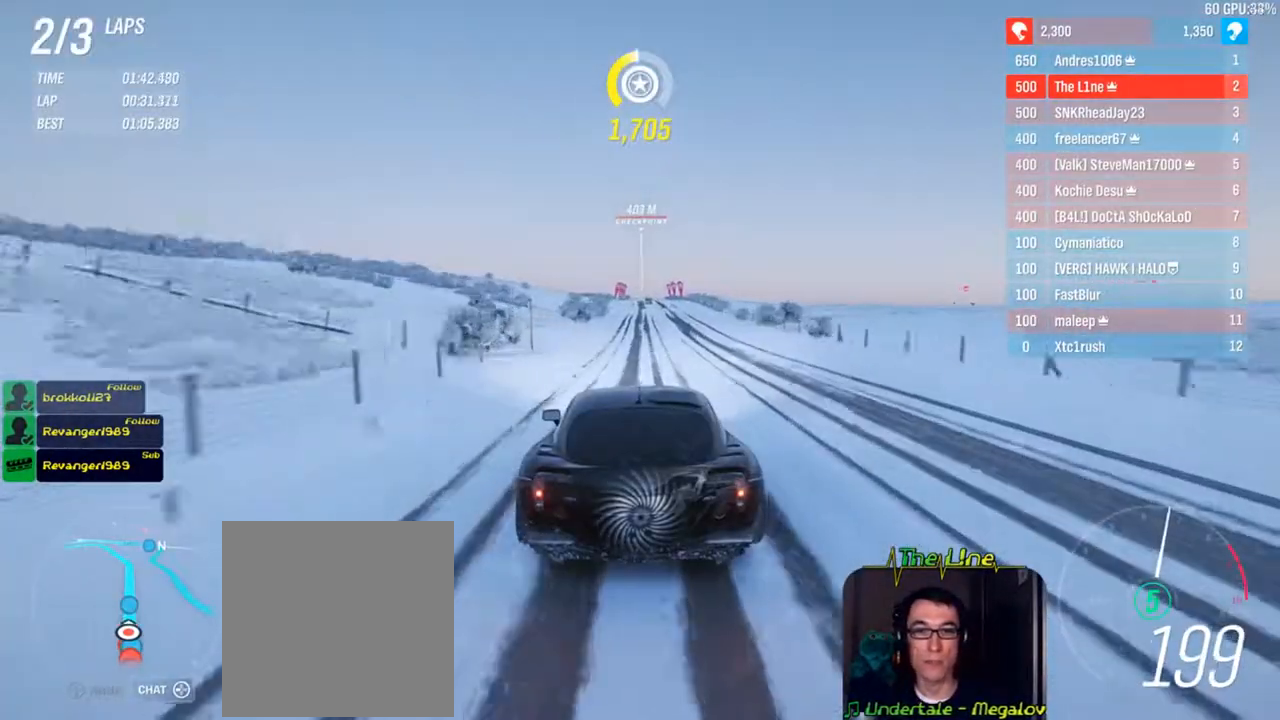
{"buttons": ["R2"], "left_stick": "center", "right_stick": "center", "events": []}
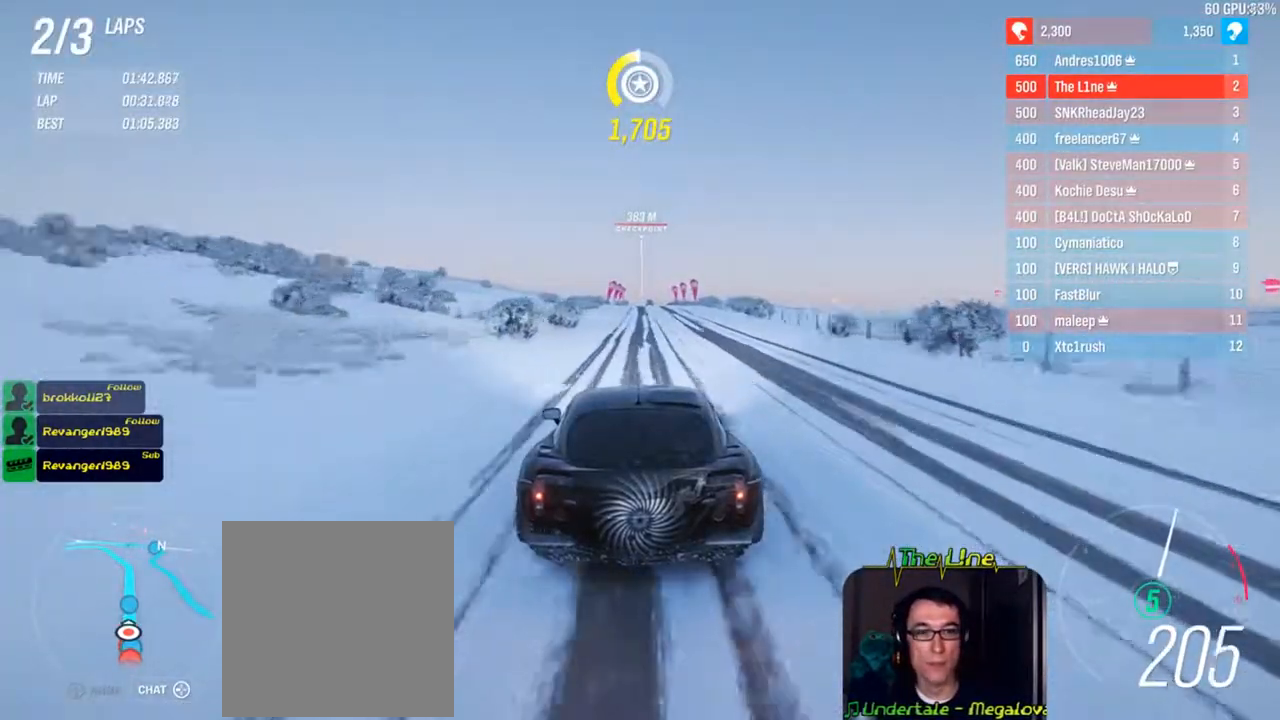
{"buttons": ["R2"], "left_stick": "center", "right_stick": "center", "events": []}
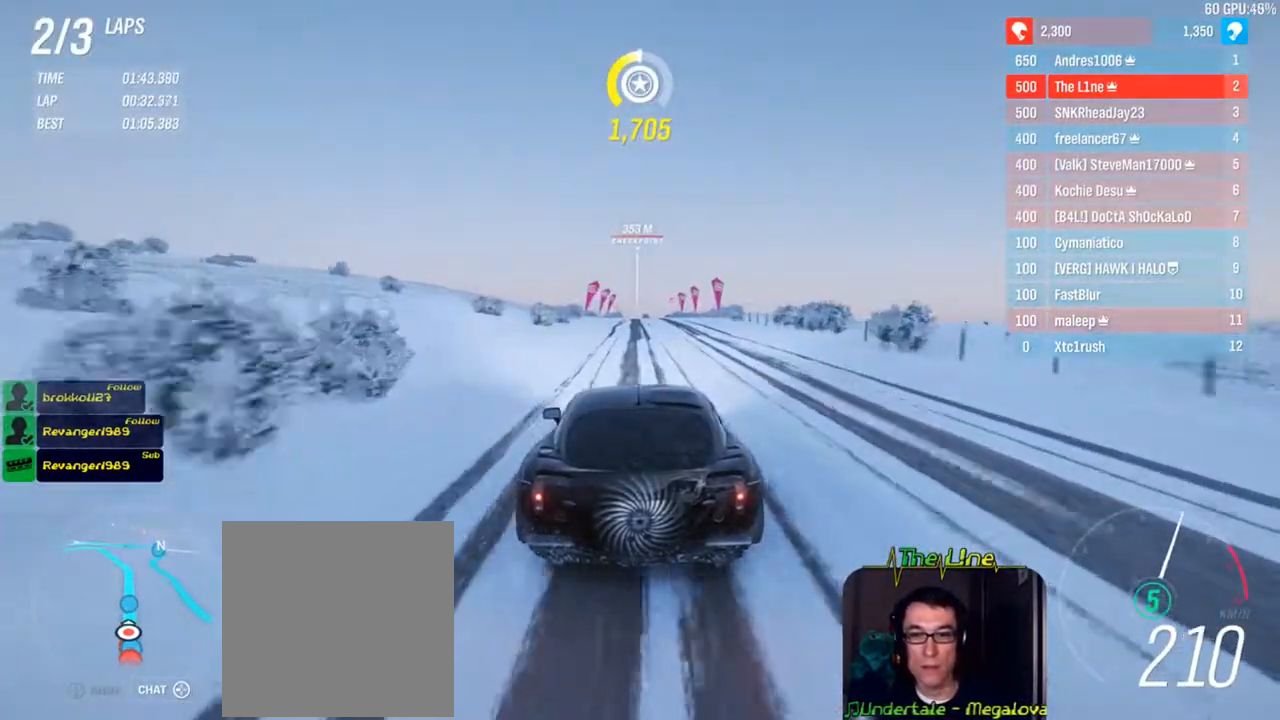
{"buttons": ["R2"], "left_stick": "center", "right_stick": "down", "events": [[133, "right_stick", "down"]]}
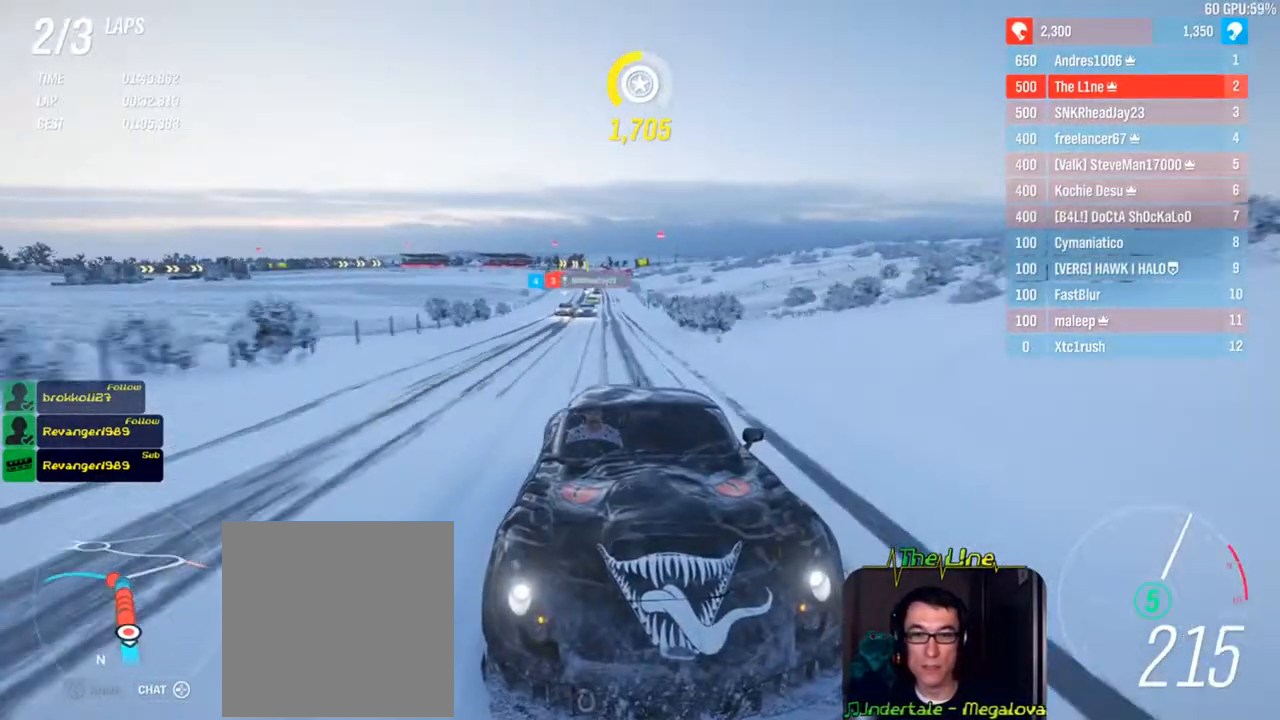
{"buttons": ["R2"], "left_stick": "center", "right_stick": "center", "events": [[134, "right_stick", "center"]]}
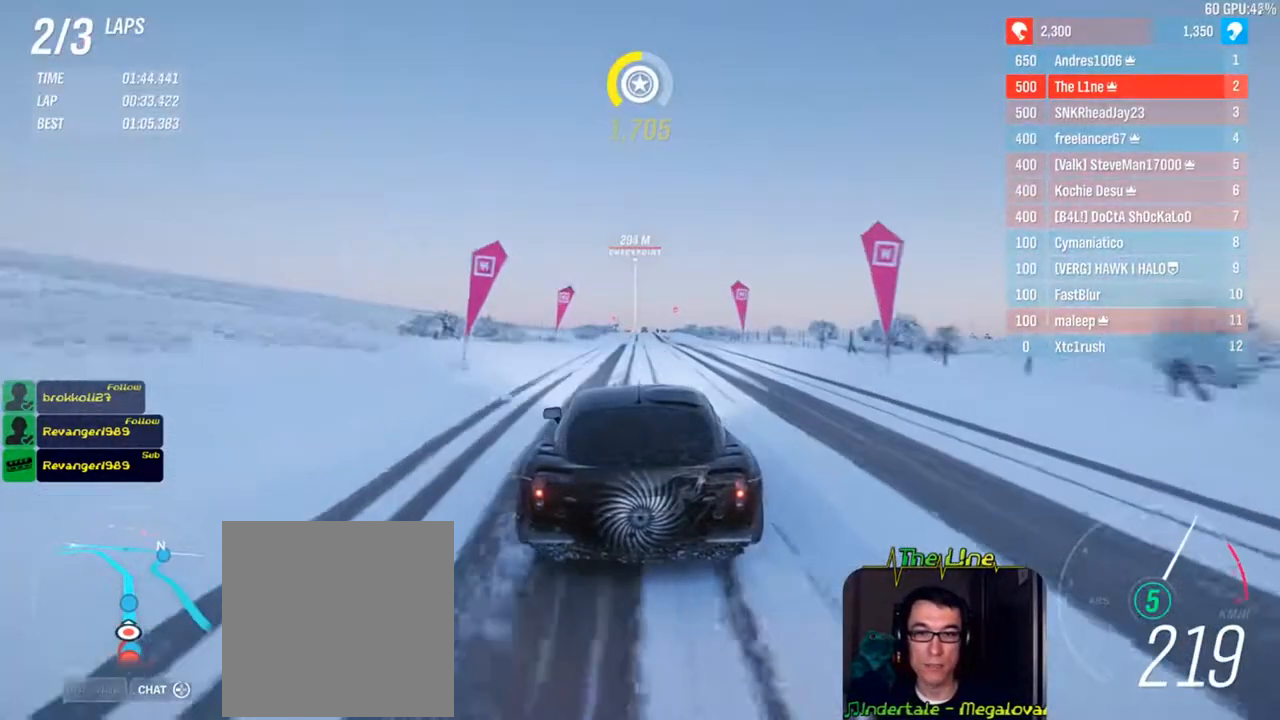
{"buttons": ["R2"], "left_stick": "center", "right_stick": "center", "events": []}
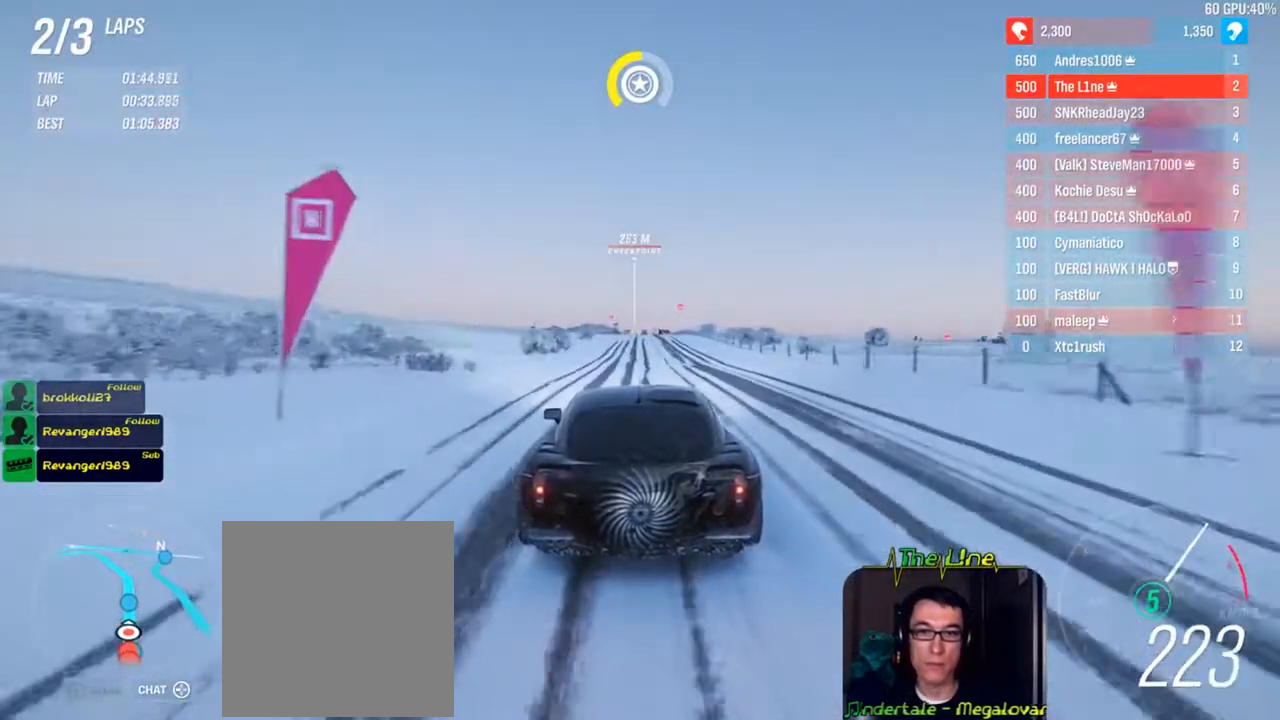
{"buttons": ["R2"], "left_stick": "center", "right_stick": "center", "events": [[400, "left_stick", "right"], [484, "left_stick", "center"]]}
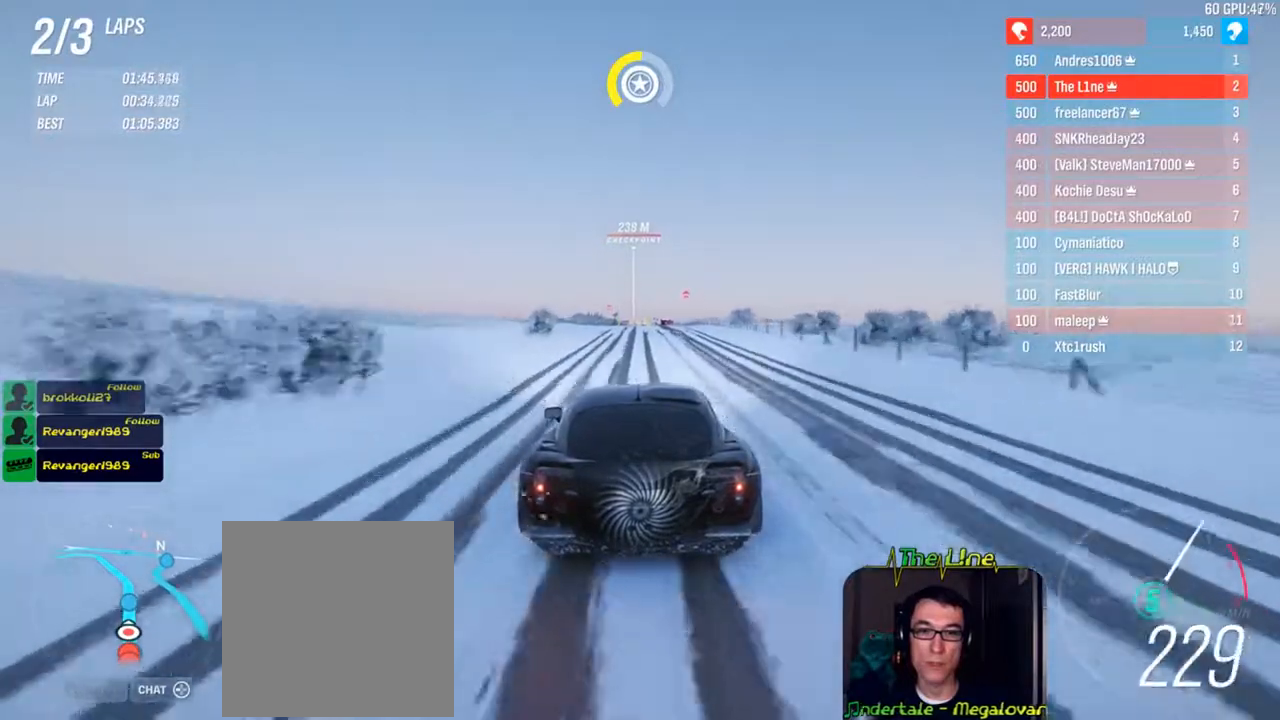
{"buttons": ["R2"], "left_stick": "center", "right_stick": "center", "events": []}
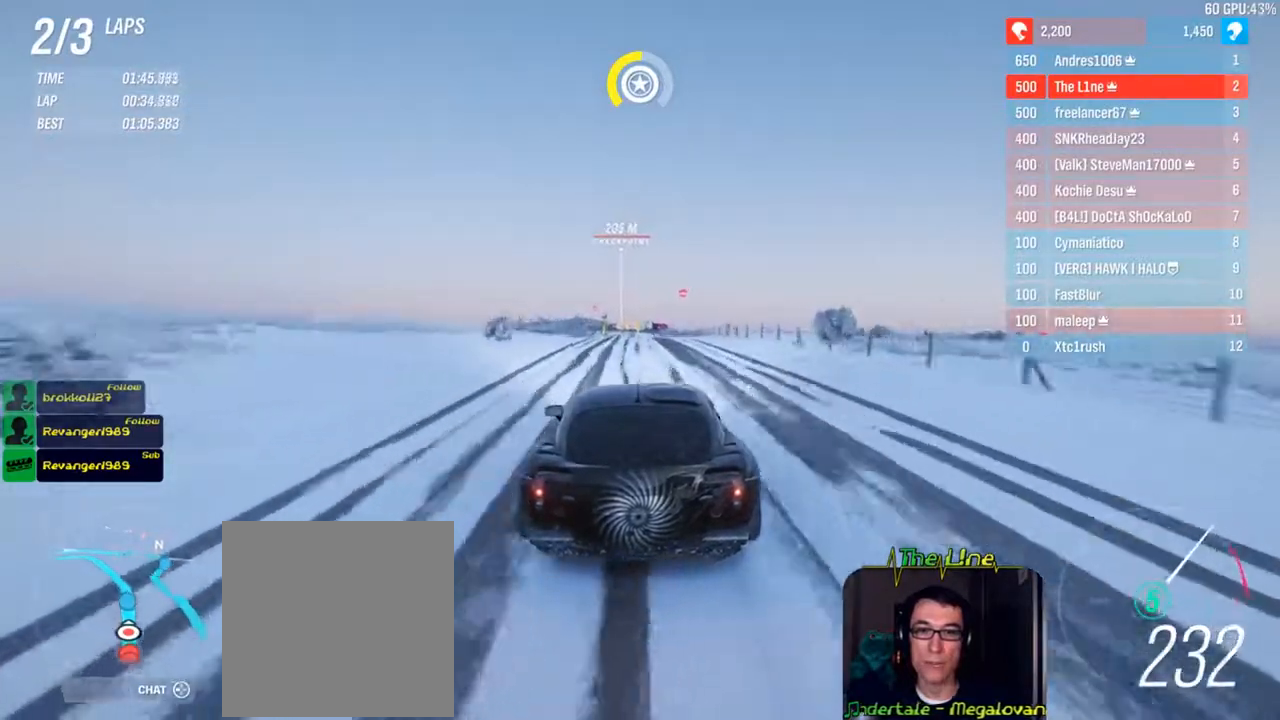
{"buttons": ["R2"], "left_stick": "center", "right_stick": "center", "events": []}
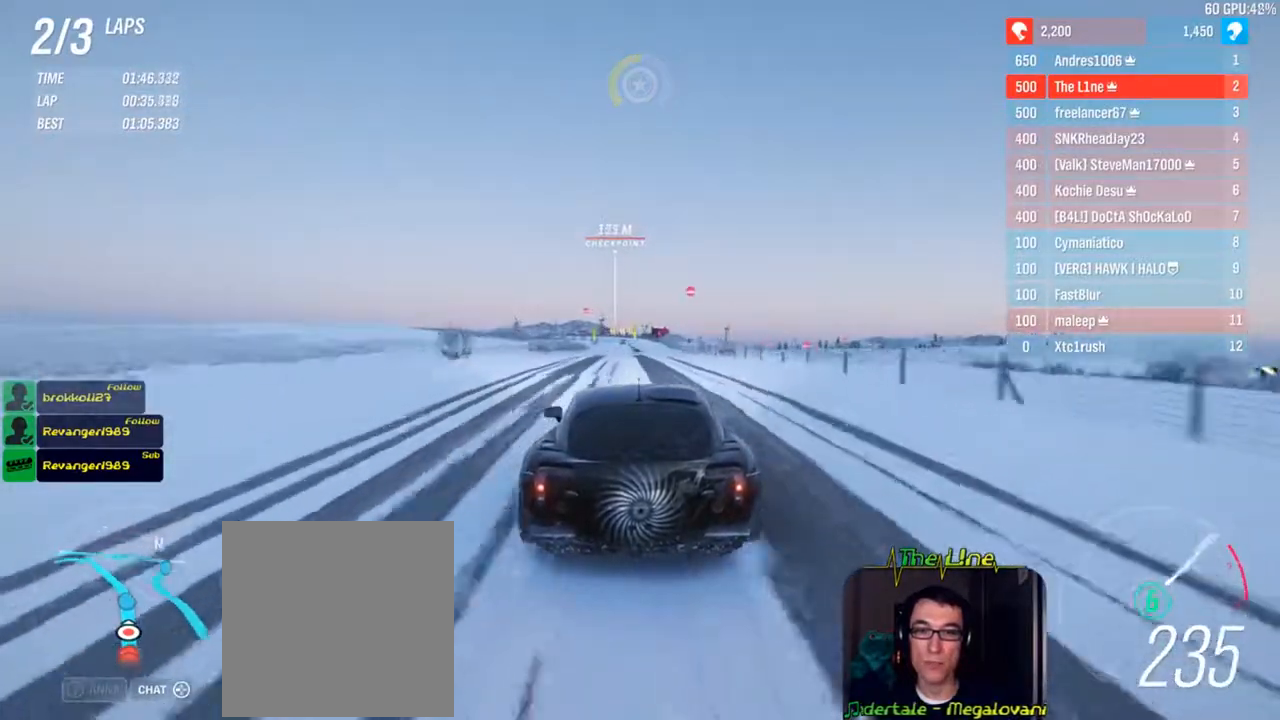
{"buttons": ["R2"], "left_stick": "center", "right_stick": "center", "events": []}
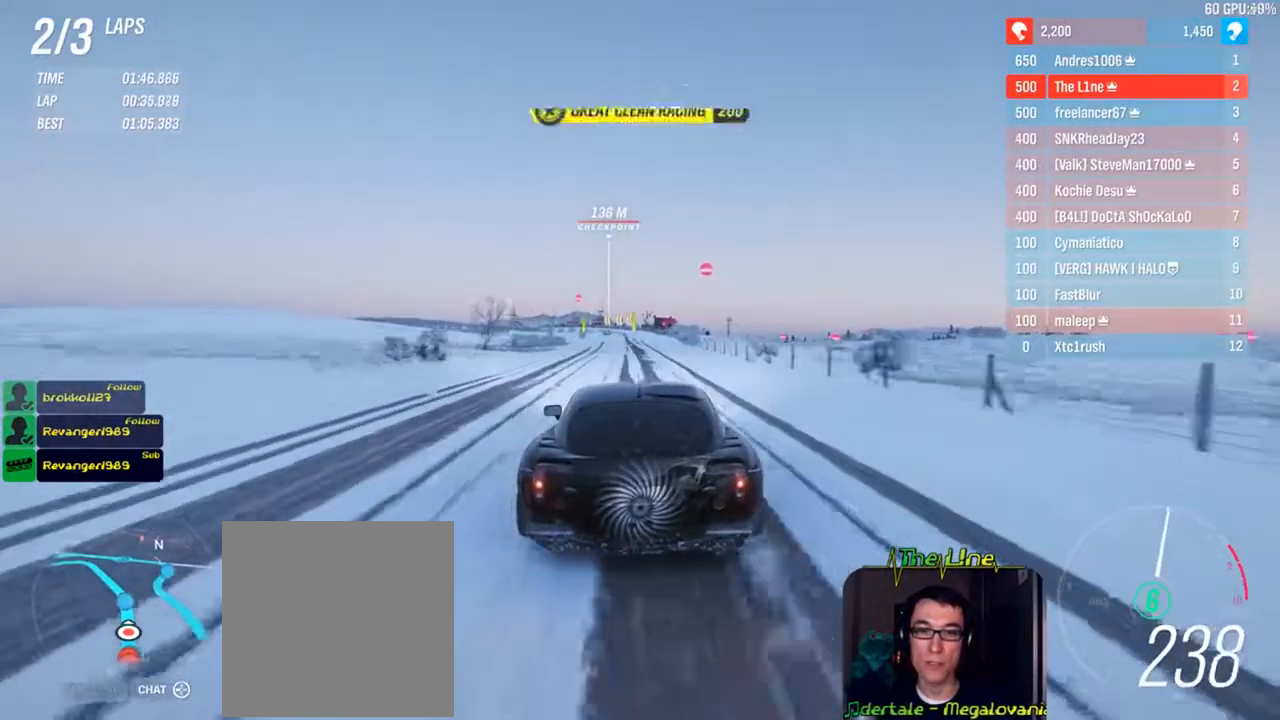
{"buttons": ["R2"], "left_stick": "left", "right_stick": "center", "events": [[150, "left_stick", "left"], [267, "left_stick", "center"], [434, "left_stick", "left"]]}
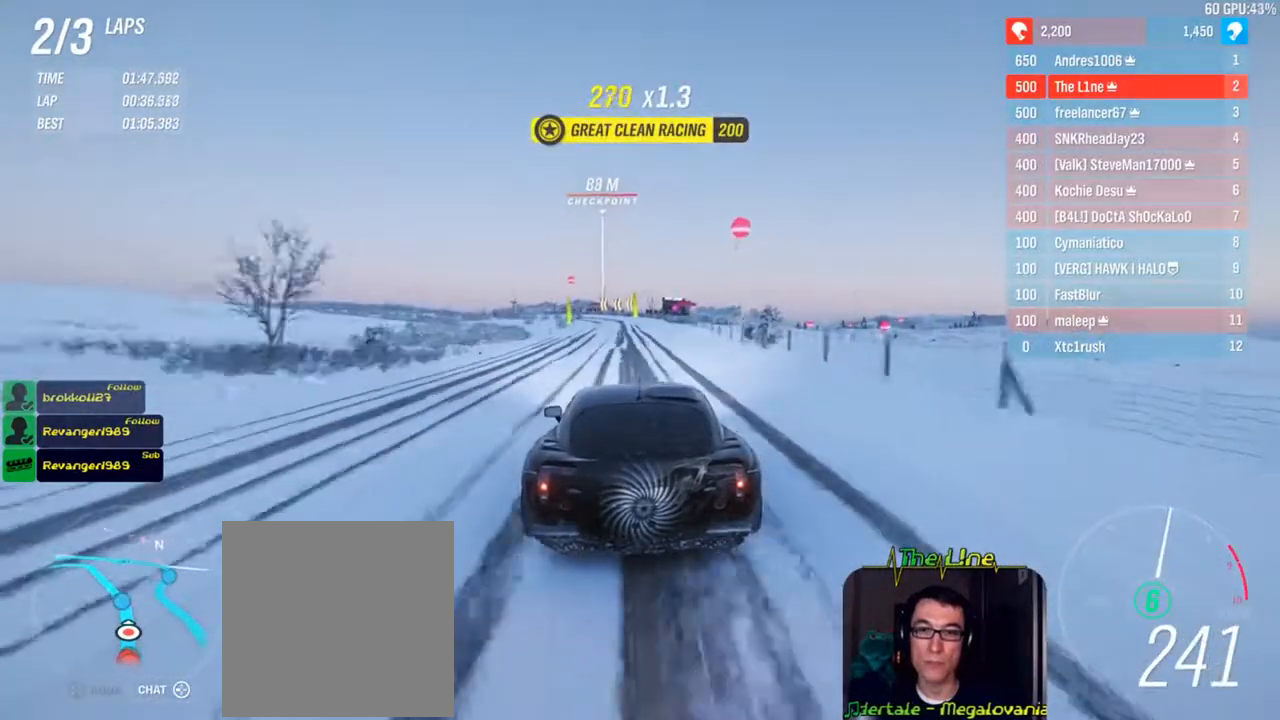
{"buttons": ["R2"], "left_stick": "center", "right_stick": "center", "events": [[50, "left_stick", "center"], [183, "left_stick", "left"], [317, "left_stick", "up-left"], [433, "left_stick", "center"]]}
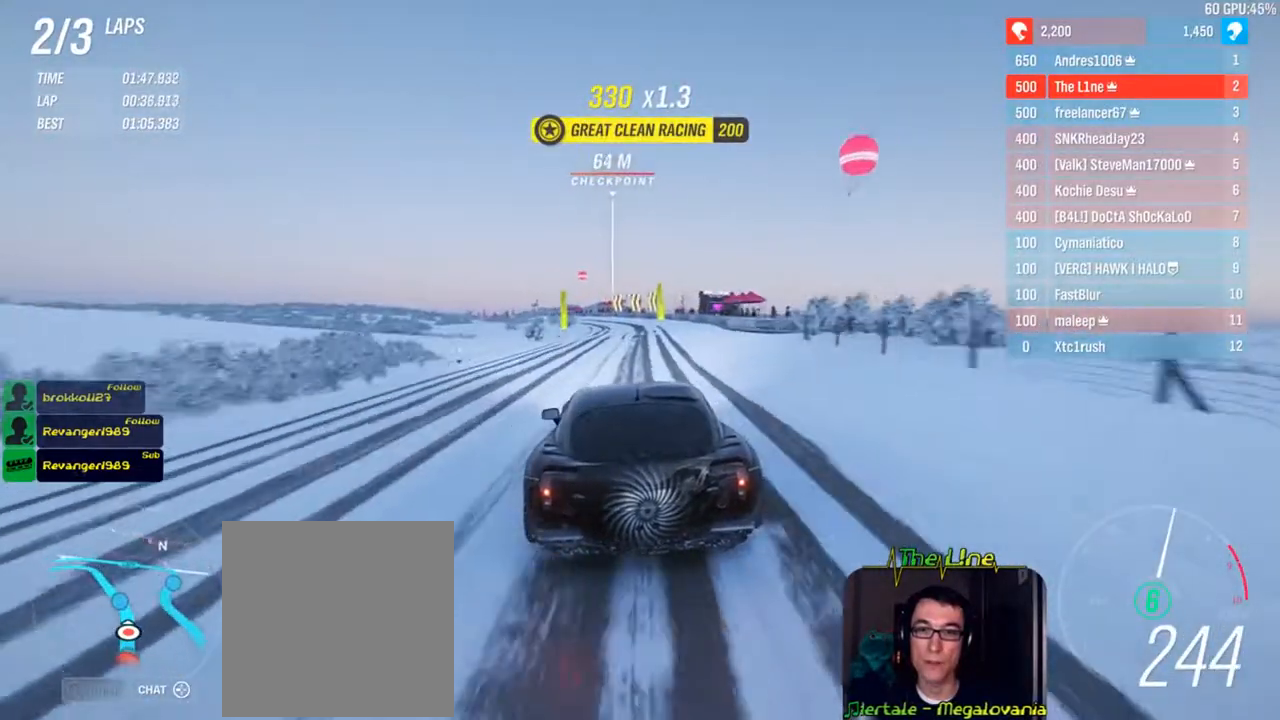
{"buttons": ["R2"], "left_stick": "left", "right_stick": "center", "events": [[117, "left_stick", "left"], [300, "left_stick", "center"], [384, "left_stick", "left"]]}
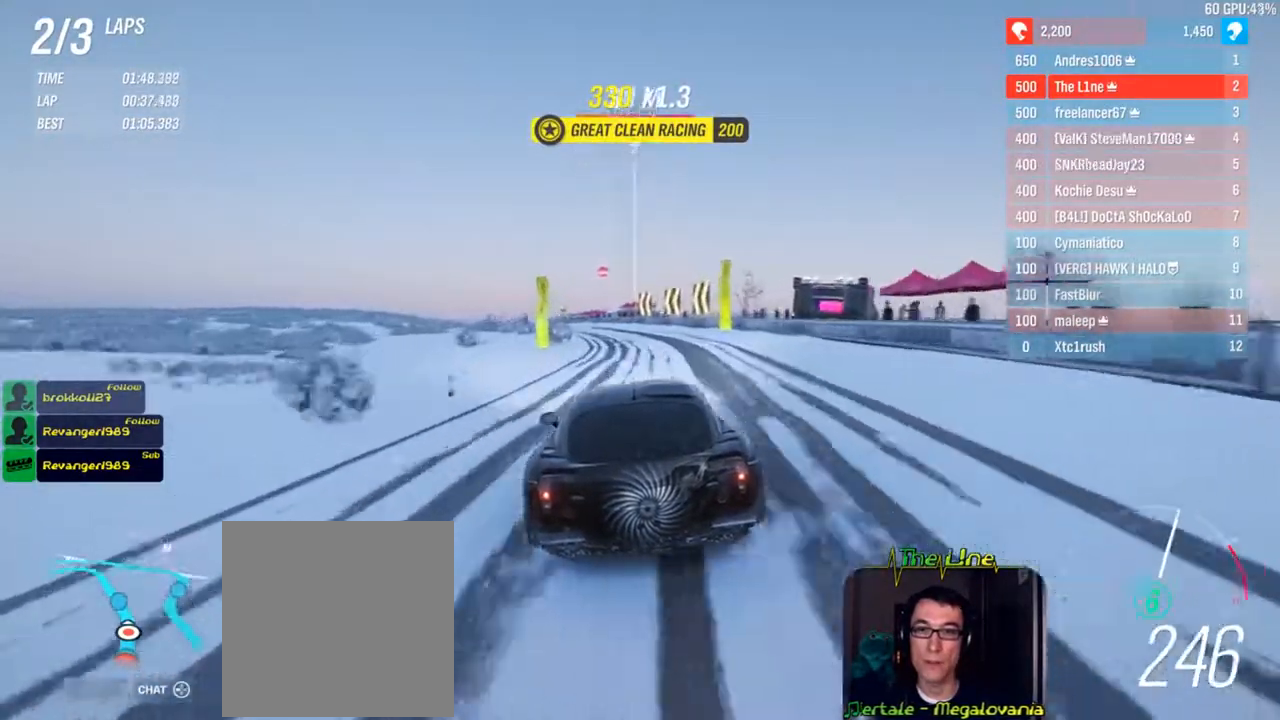
{"buttons": ["R2"], "left_stick": "left", "right_stick": "center", "events": [[183, "left_stick", "center"], [266, "left_stick", "left"]]}
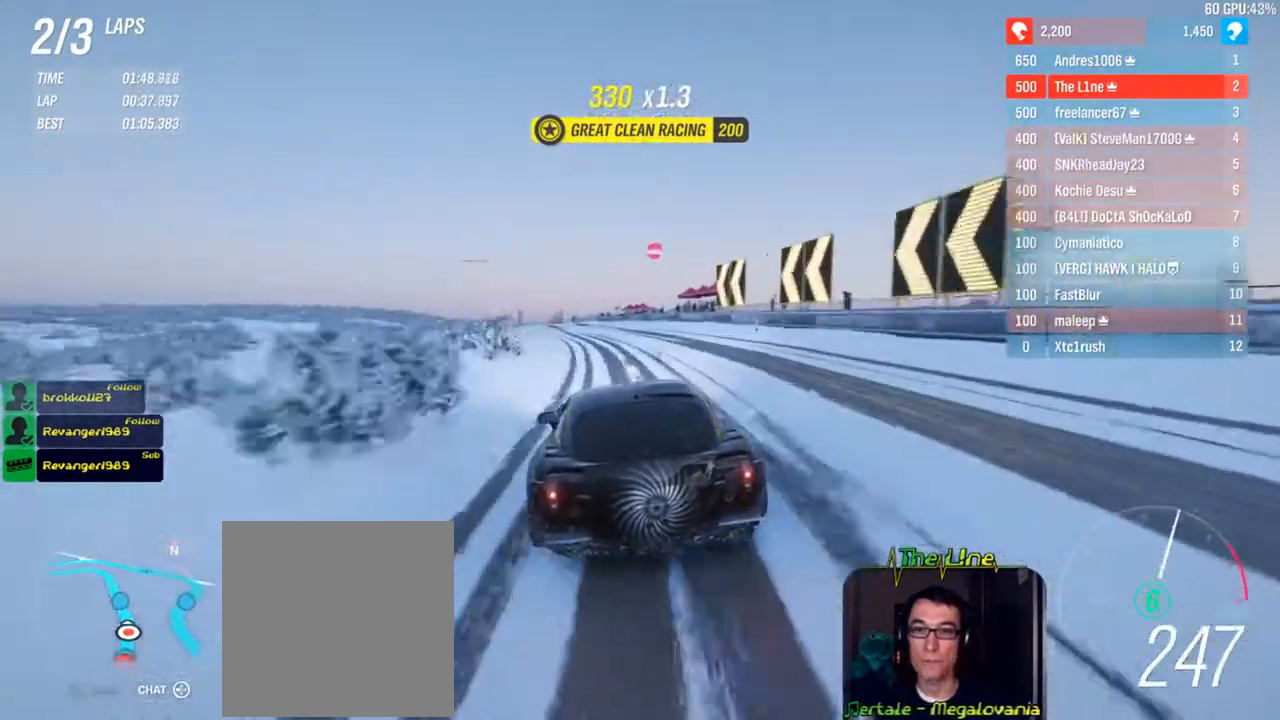
{"buttons": ["R2"], "left_stick": "center", "right_stick": "center", "events": [[83, "R2", "up"], [184, "R2", "down"], [284, "left_stick", "center"]]}
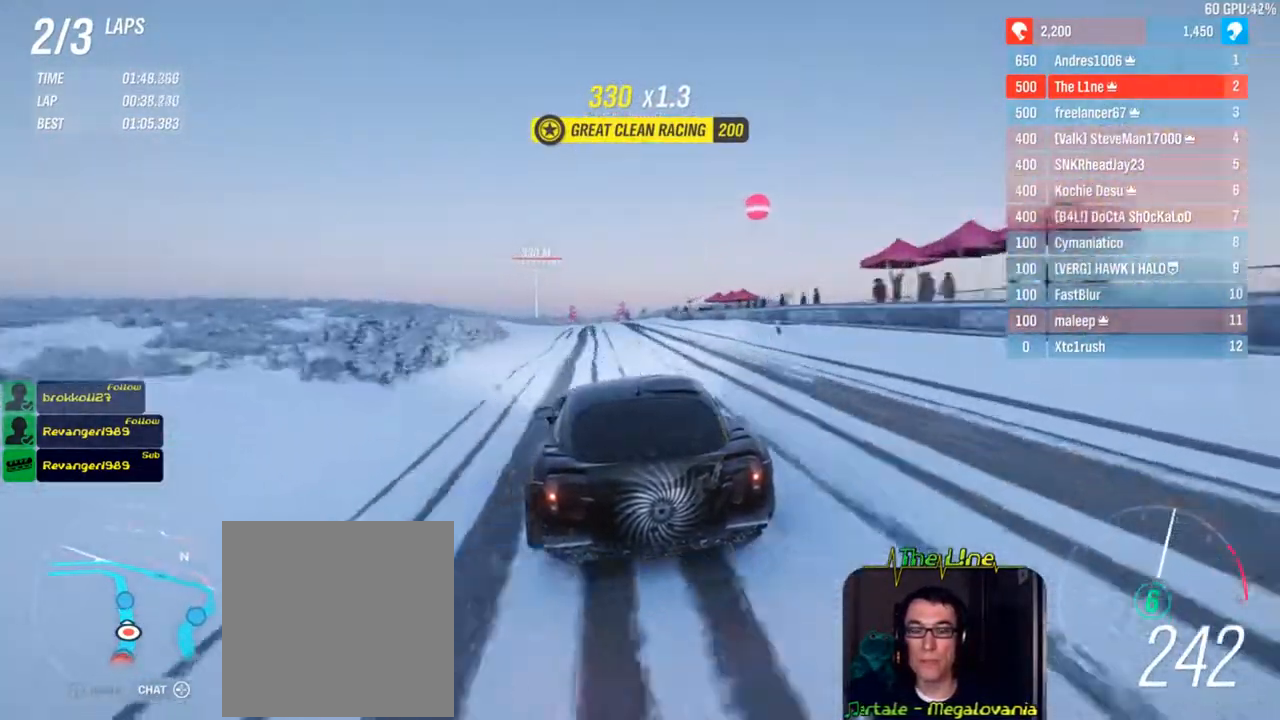
{"buttons": ["R2"], "left_stick": "center", "right_stick": "center", "events": []}
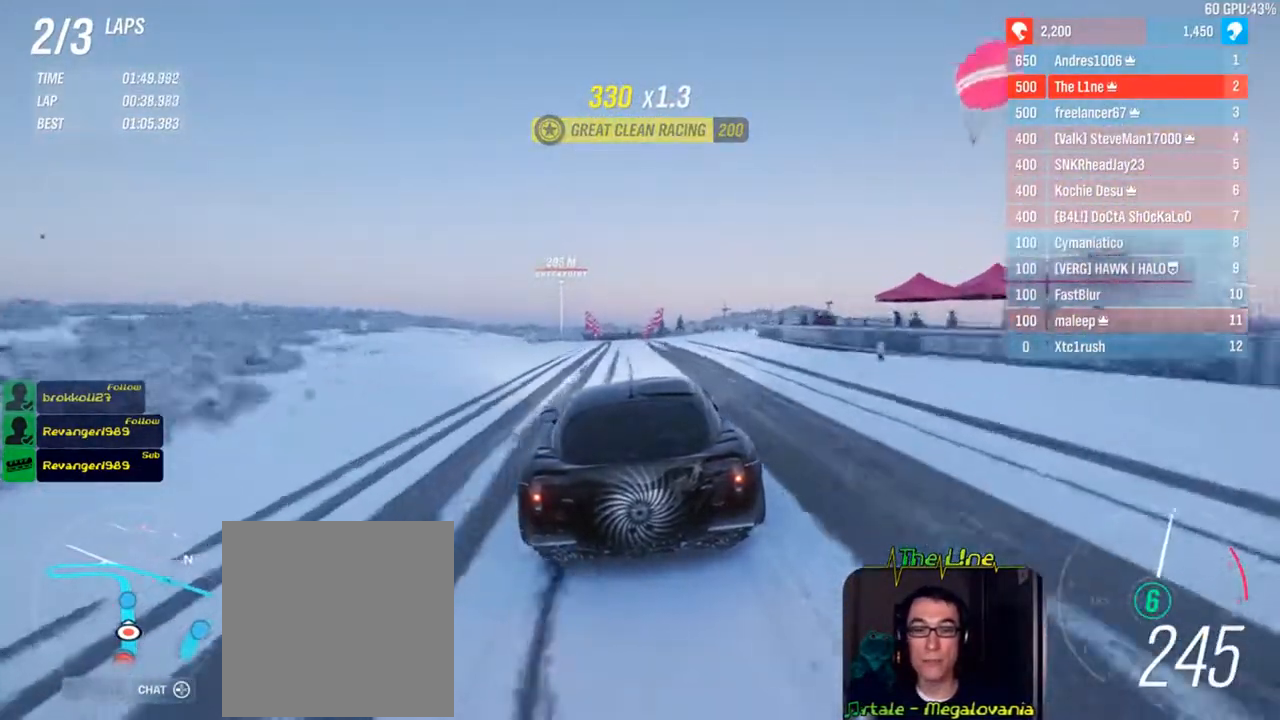
{"buttons": ["R2"], "left_stick": "center", "right_stick": "center", "events": [[50, "left_stick", "left"], [167, "left_stick", "center"], [300, "left_stick", "left"], [434, "left_stick", "center"]]}
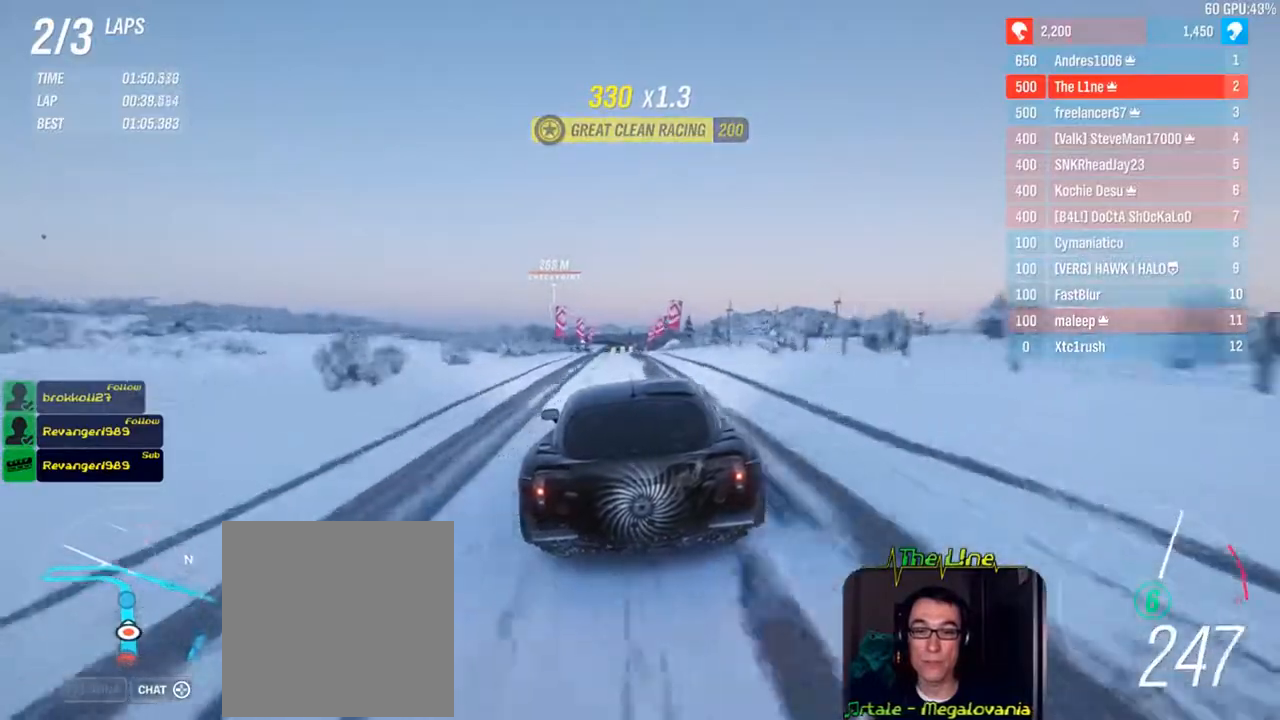
{"buttons": ["R2"], "left_stick": "center", "right_stick": "center", "events": [[133, "left_stick", "left"], [250, "left_stick", "center"]]}
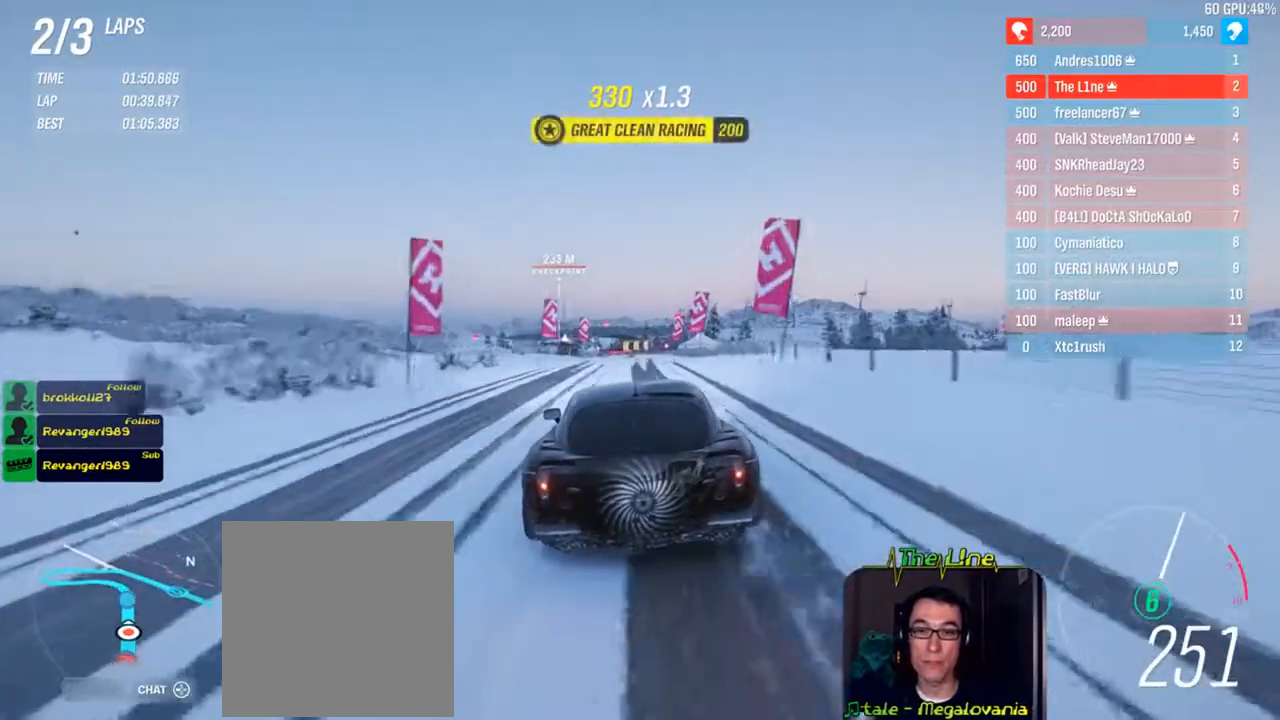
{"buttons": ["R2"], "left_stick": "right", "right_stick": "center", "events": [[117, "left_stick", "left"], [250, "left_stick", "center"], [450, "left_stick", "right"]]}
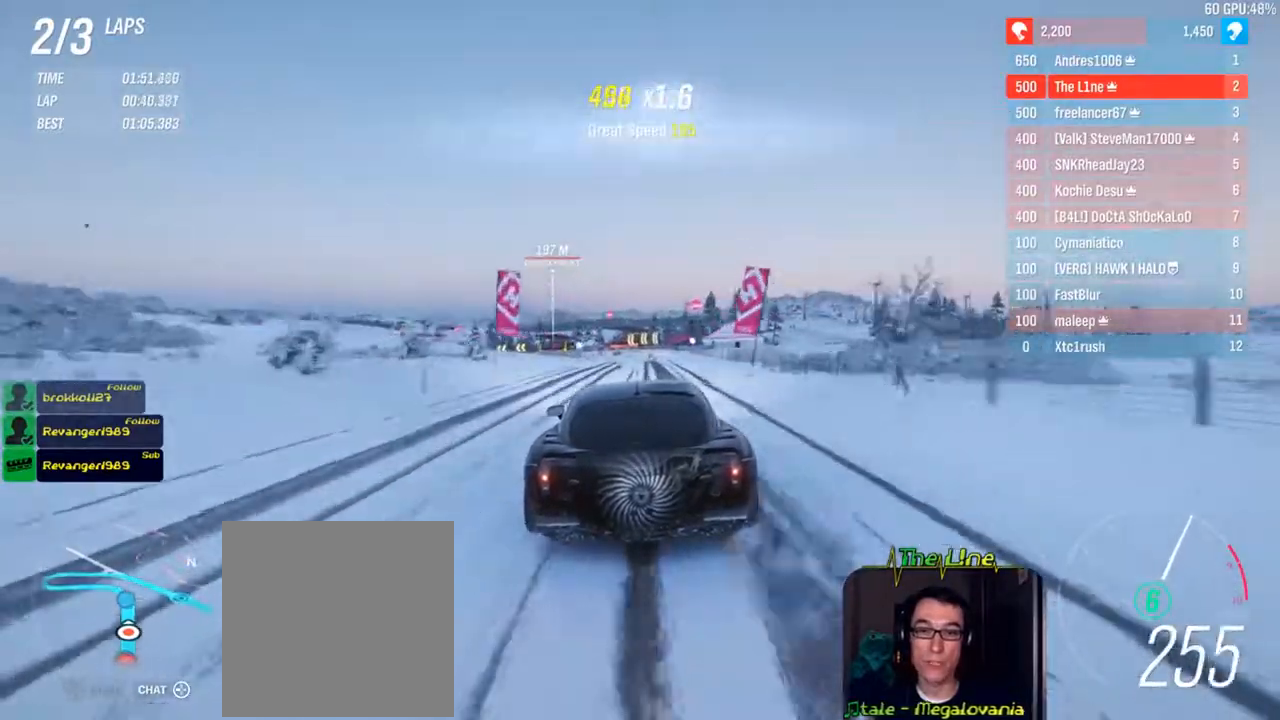
{"buttons": ["R2"], "left_stick": "left", "right_stick": "center", "events": [[83, "left_stick", "center"], [500, "left_stick", "left"]]}
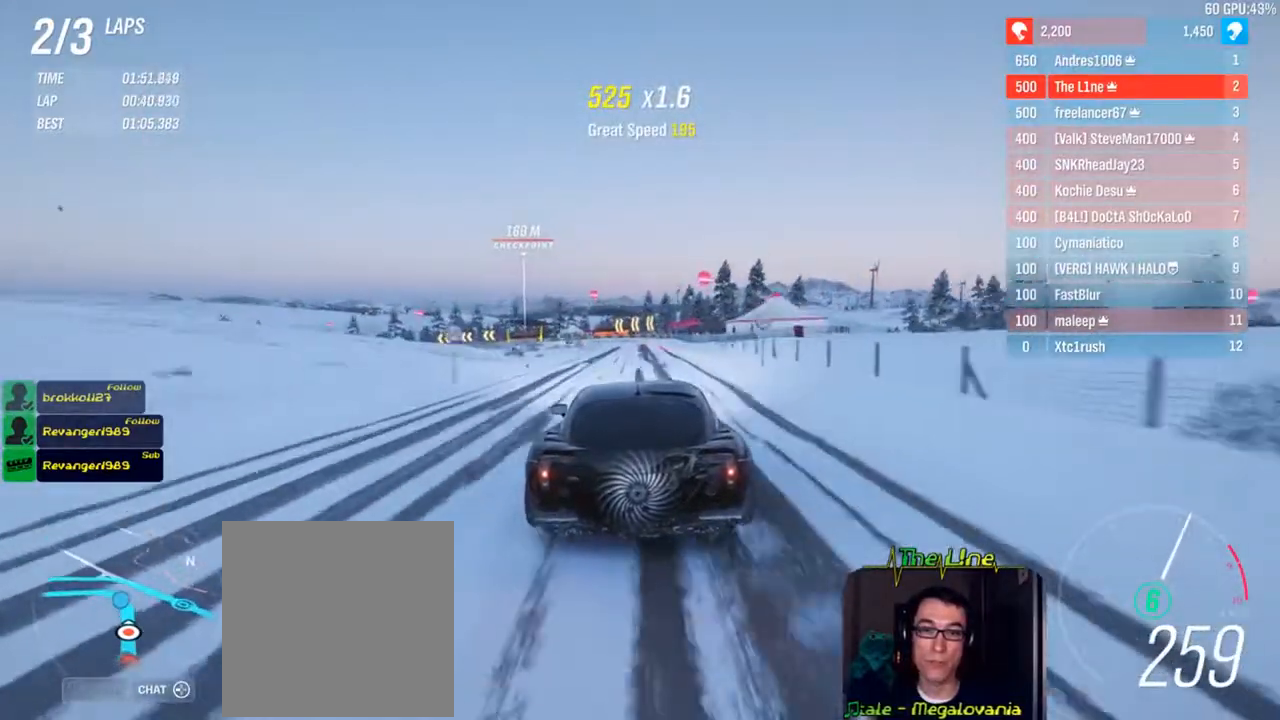
{"buttons": ["L2"], "left_stick": "center", "right_stick": "center", "events": [[83, "L2", "down"], [117, "R2", "up"], [167, "left_stick", "center"]]}
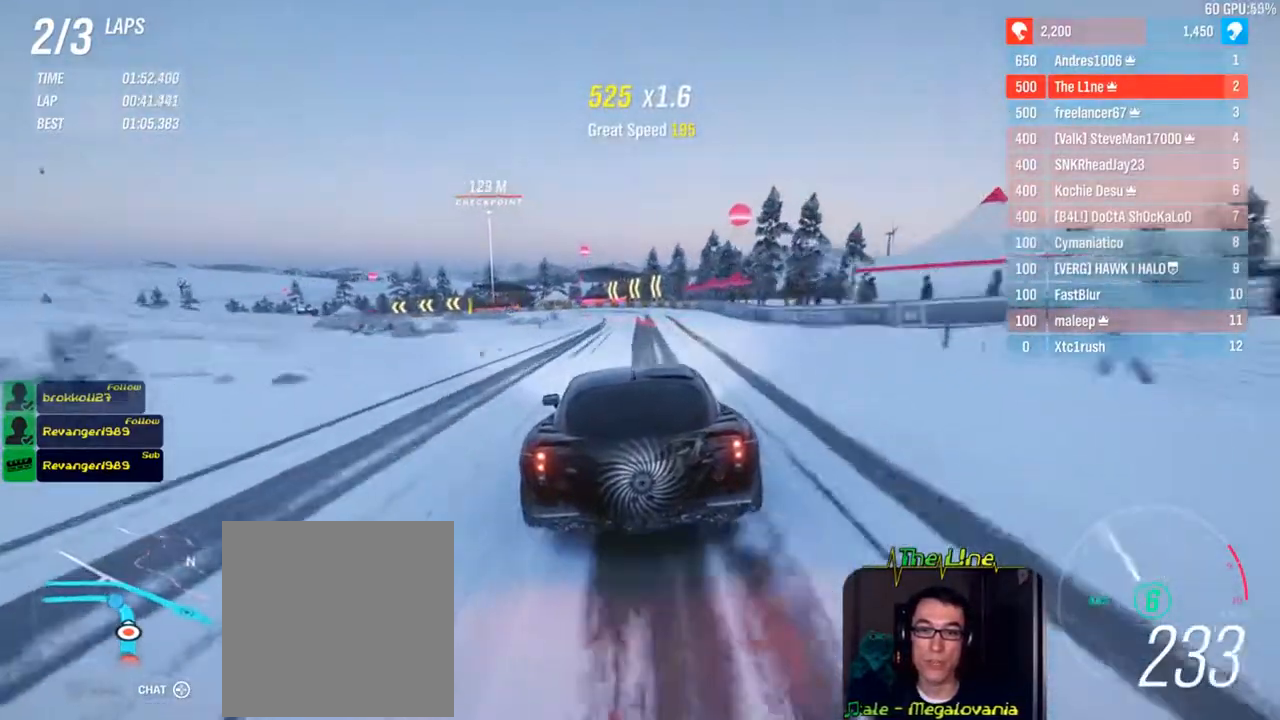
{"buttons": ["L2"], "left_stick": "up-left", "right_stick": "center", "events": [[116, "left_stick", "up-left"], [283, "left_stick", "center"], [367, "left_stick", "left"], [417, "left_stick", "up-left"]]}
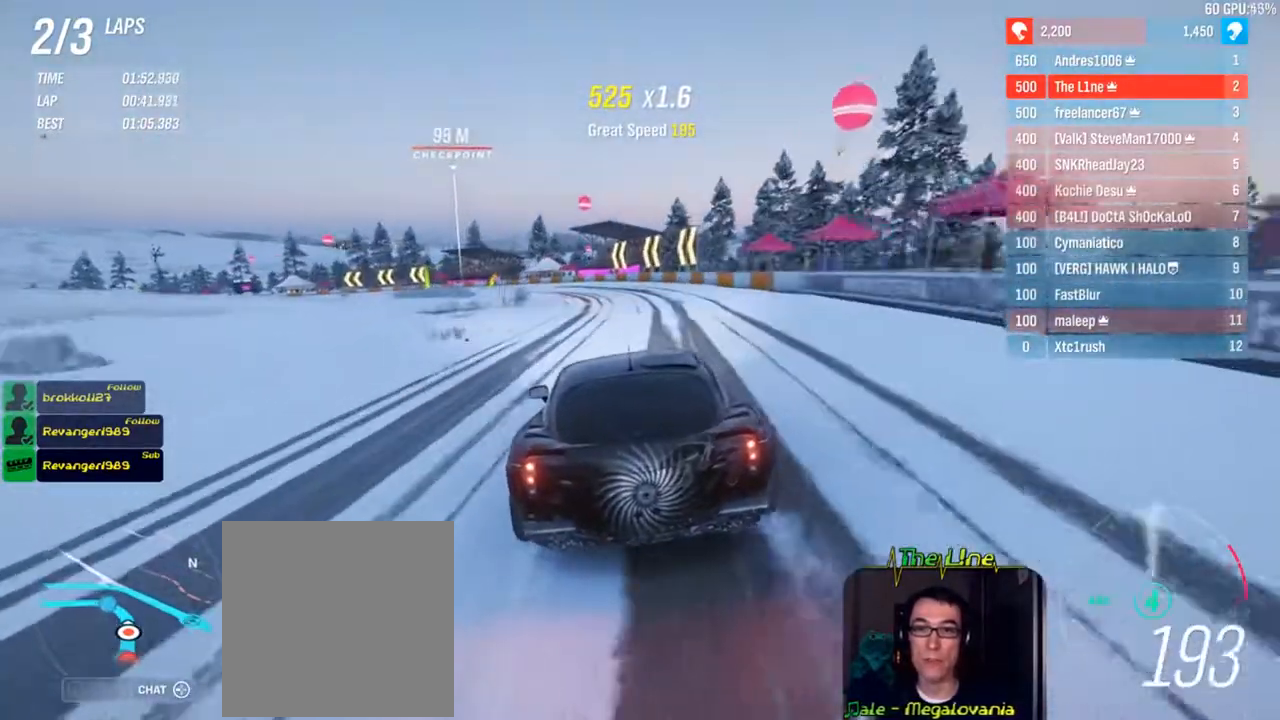
{"buttons": [], "left_stick": "up-left", "right_stick": "center", "events": [[200, "L2", "up"]]}
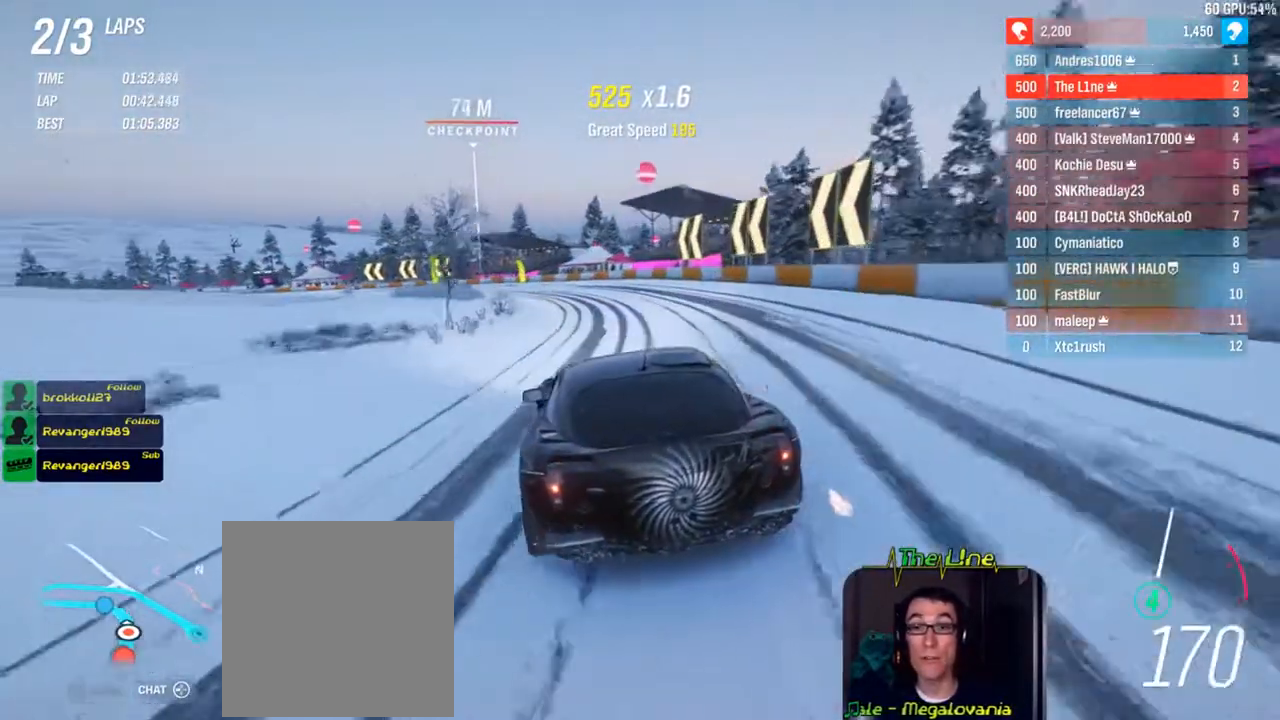
{"buttons": ["R2"], "left_stick": "left", "right_stick": "center", "events": [[66, "R2", "down"], [83, "left_stick", "center"], [200, "left_stick", "left"], [450, "left_stick", "center"], [500, "left_stick", "left"]]}
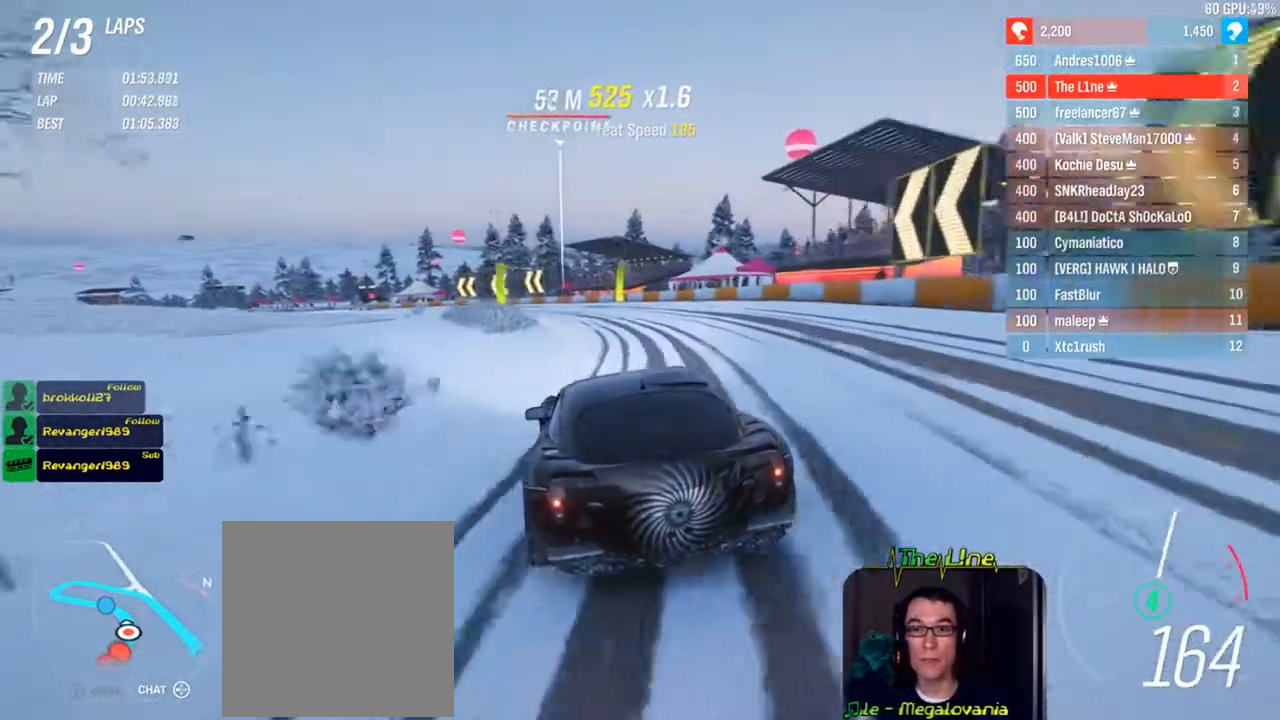
{"buttons": ["R2"], "left_stick": "left", "right_stick": "center", "events": [[300, "R2", "up"], [484, "R2", "down"]]}